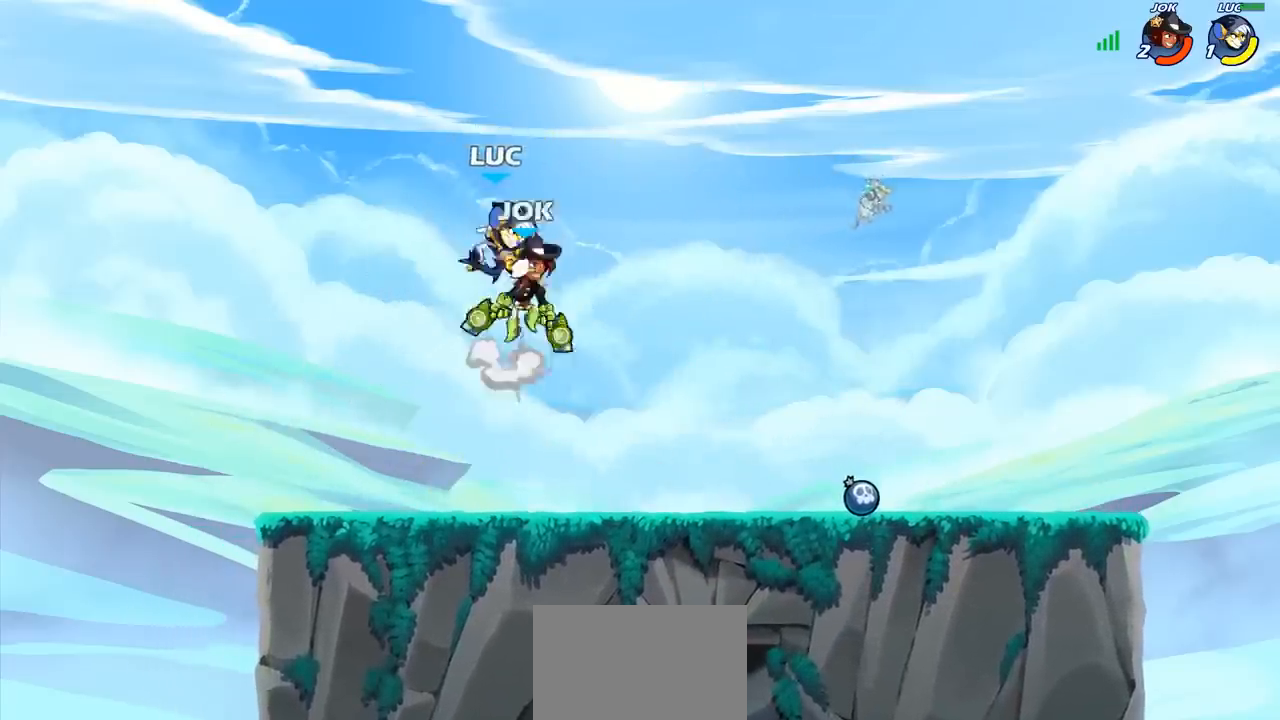
Gameplay with a controller (PlayStation layout); each line is a JSON object with the inputs held at the frame after it. "events" lists button and stick changes between this image and that frame as [ms after this image, input, new state], when the widget could be followed in between.
{"buttons": [], "left_stick": "center", "right_stick": "center", "events": [[17, "left_stick", "left"], [200, "left_stick", "center"]]}
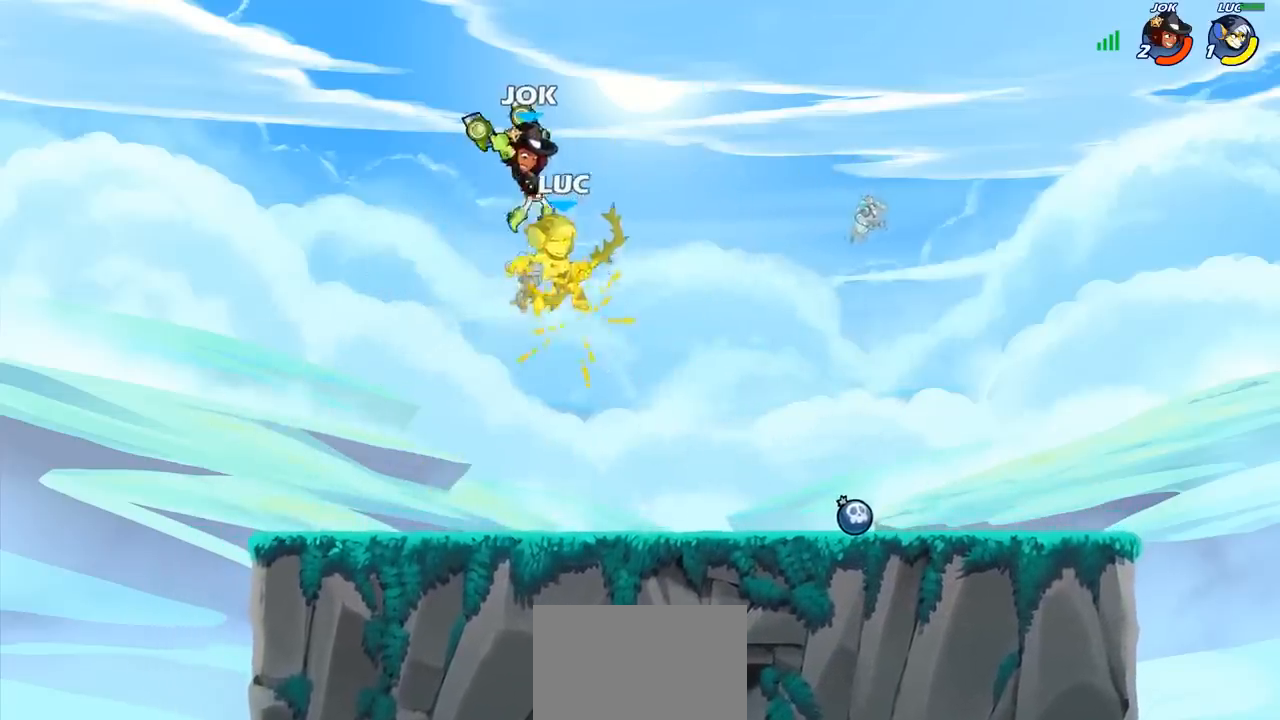
{"buttons": [], "left_stick": "down-left", "right_stick": "center", "events": [[433, "left_stick", "left"], [500, "left_stick", "down-left"]]}
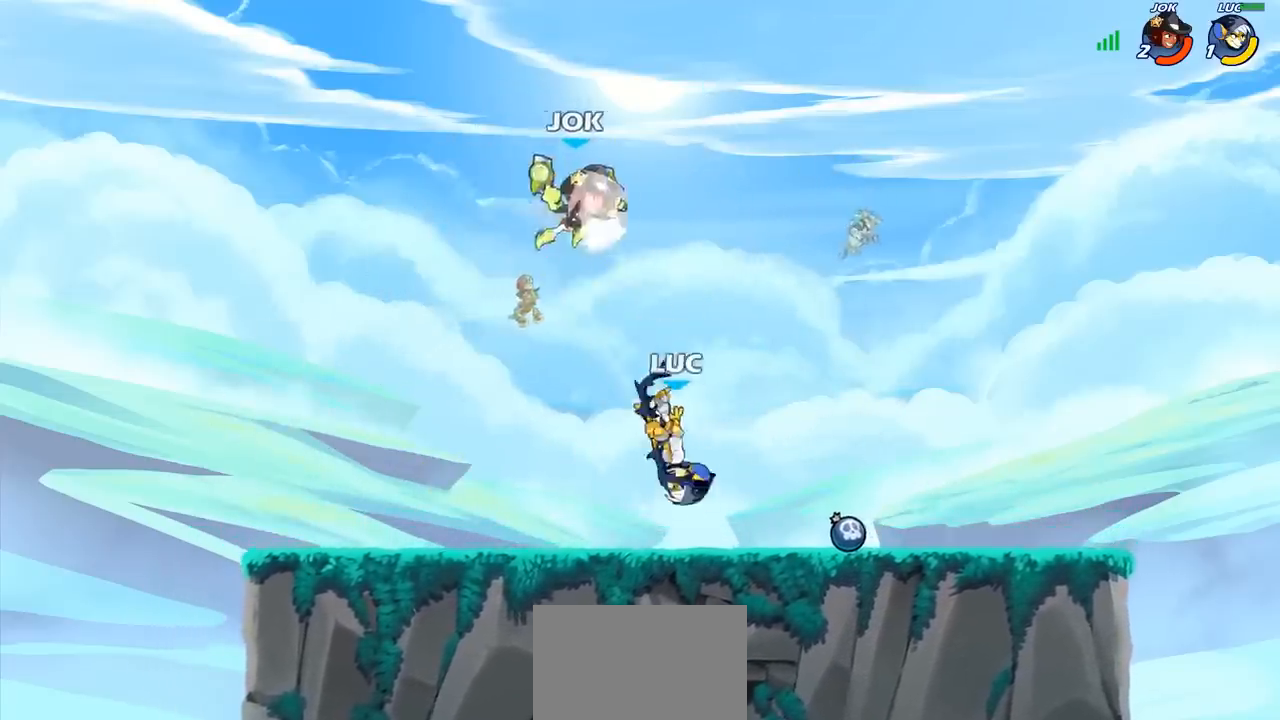
{"buttons": [], "left_stick": "right", "right_stick": "center", "events": [[83, "R2", "down"], [267, "R2", "up"], [300, "left_stick", "right"], [333, "CIRCLE", "down"], [417, "CIRCLE", "up"]]}
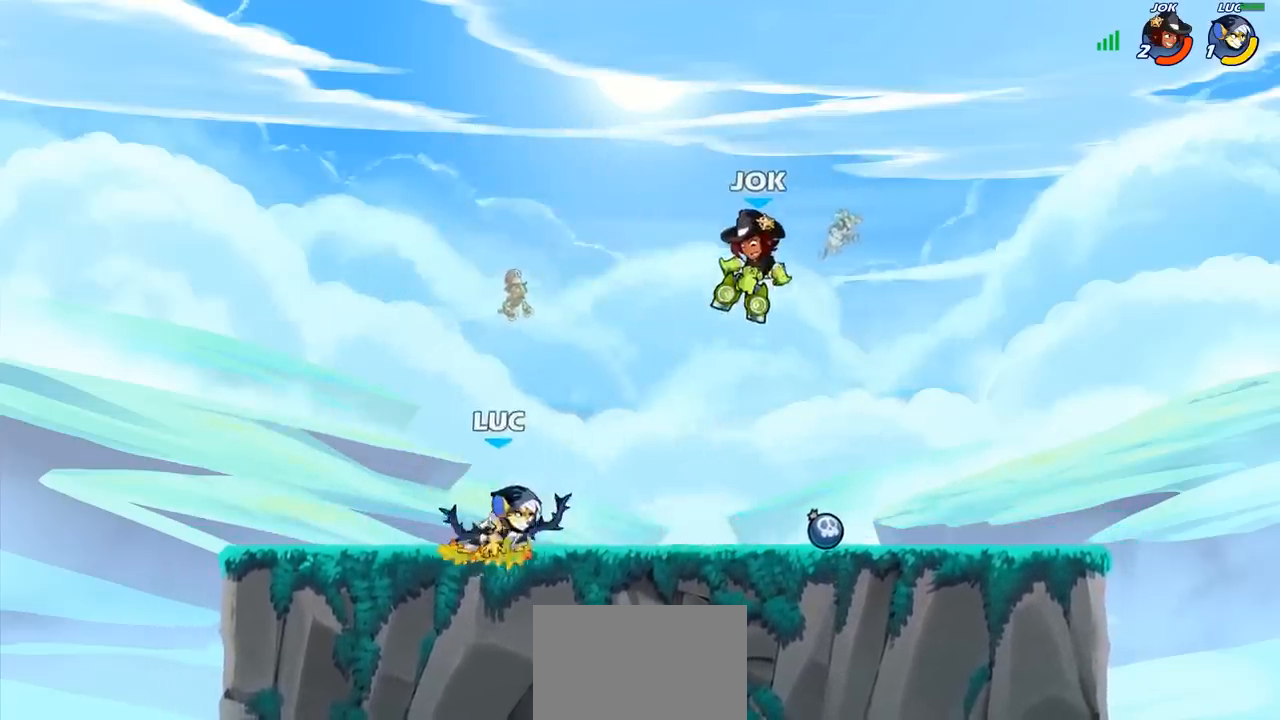
{"buttons": [], "left_stick": "center", "right_stick": "center", "events": [[67, "left_stick", "center"]]}
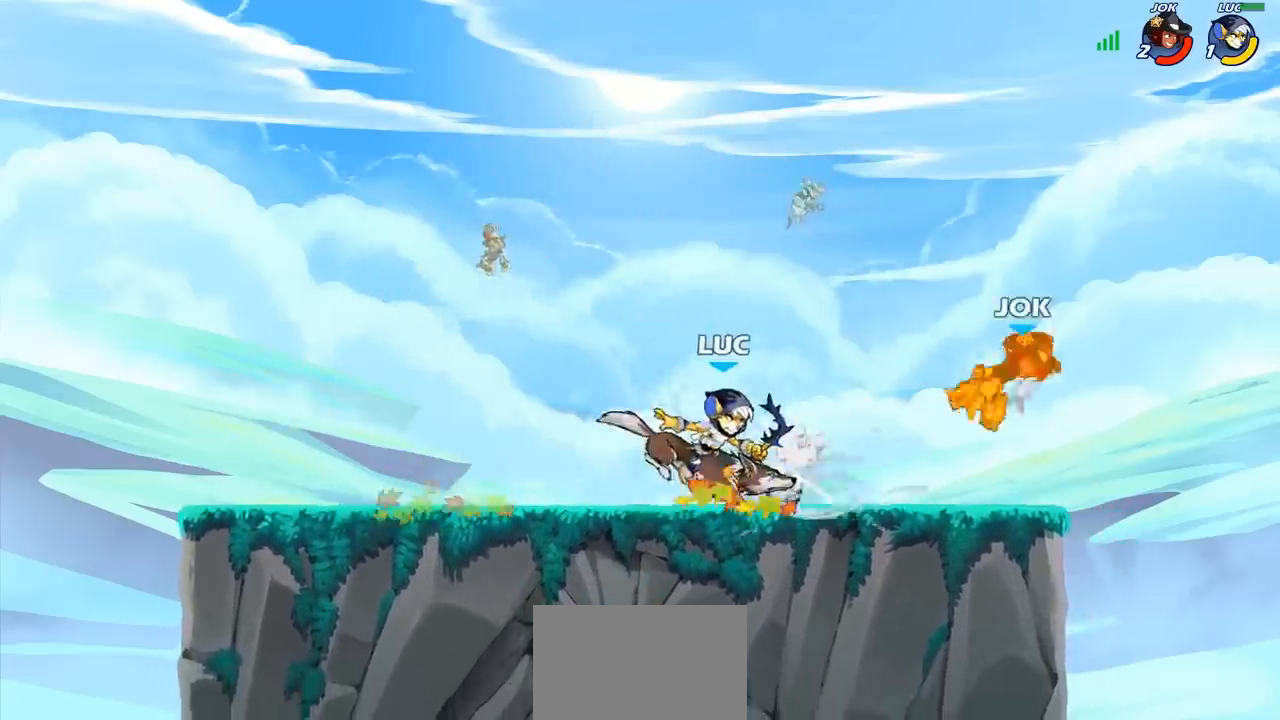
{"buttons": [], "left_stick": "right", "right_stick": "center", "events": [[50, "left_stick", "right"], [200, "R2", "down"], [317, "R2", "up"]]}
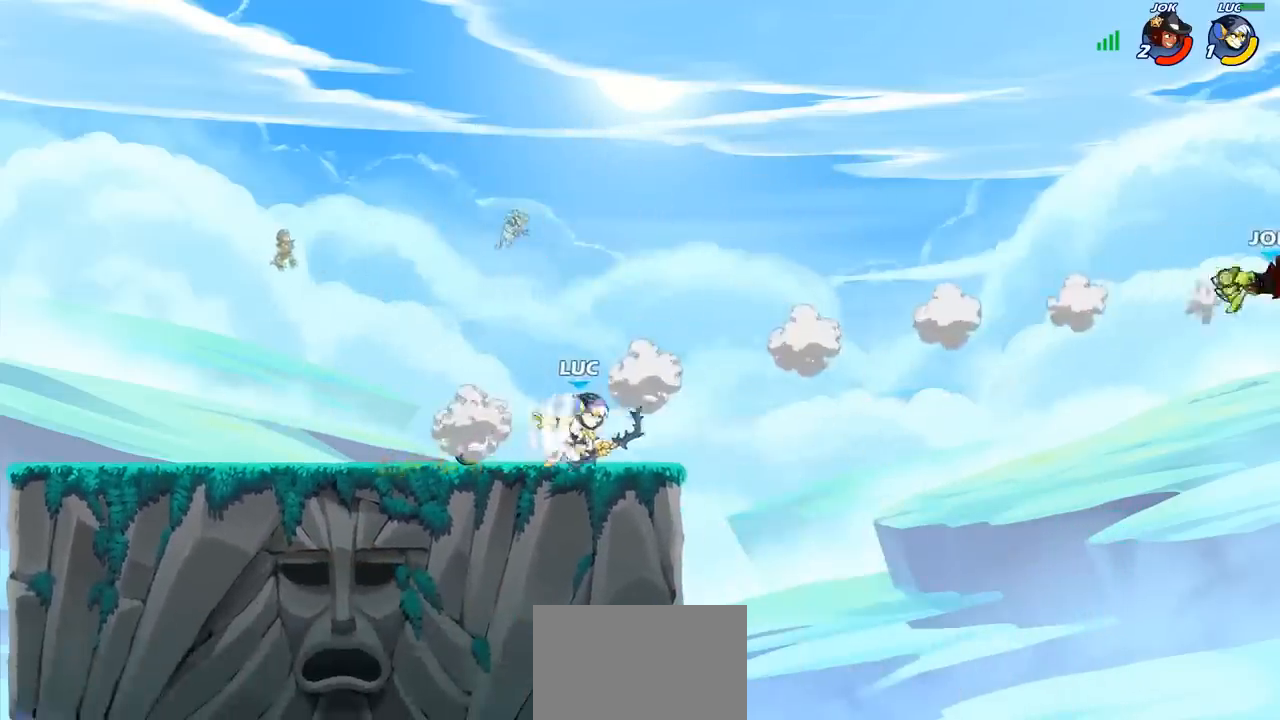
{"buttons": [], "left_stick": "right", "right_stick": "center", "events": [[150, "CROSS", "down"], [317, "CROSS", "up"]]}
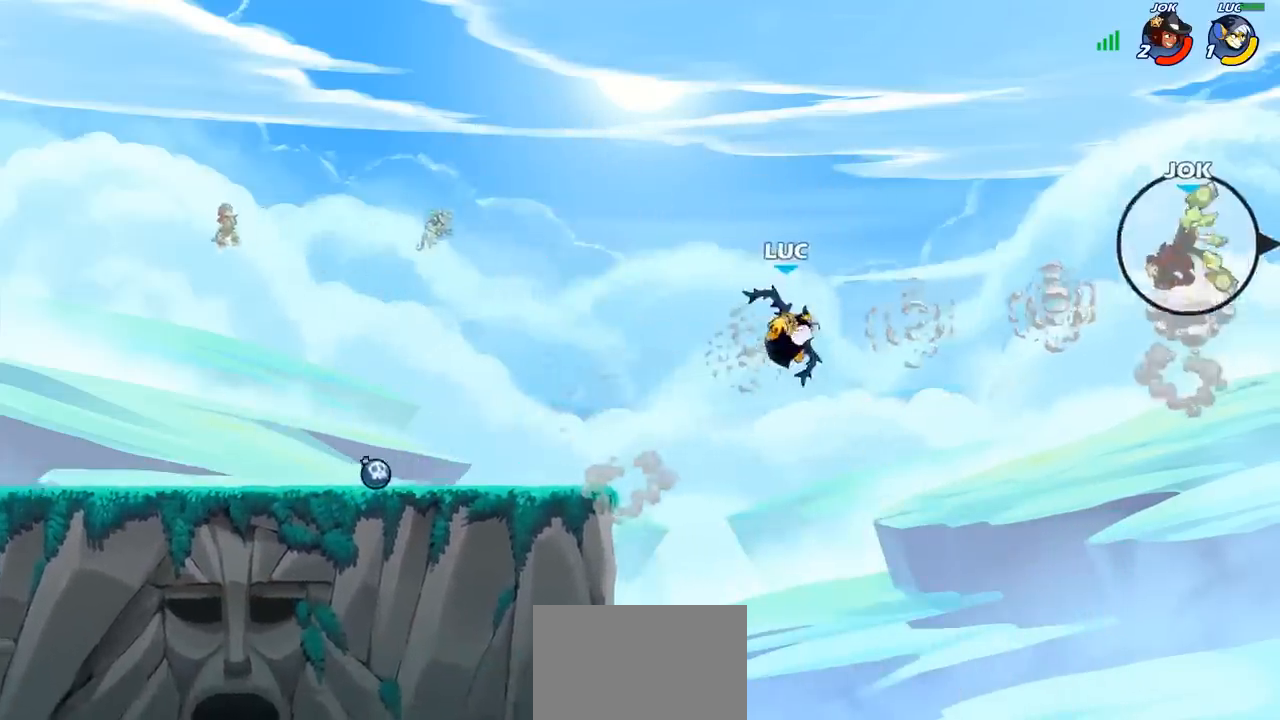
{"buttons": ["CROSS", "SQUARE"], "left_stick": "down", "right_stick": "center", "events": [[183, "CROSS", "down"], [333, "CROSS", "up"], [417, "CROSS", "down"], [467, "left_stick", "down"], [500, "SQUARE", "down"]]}
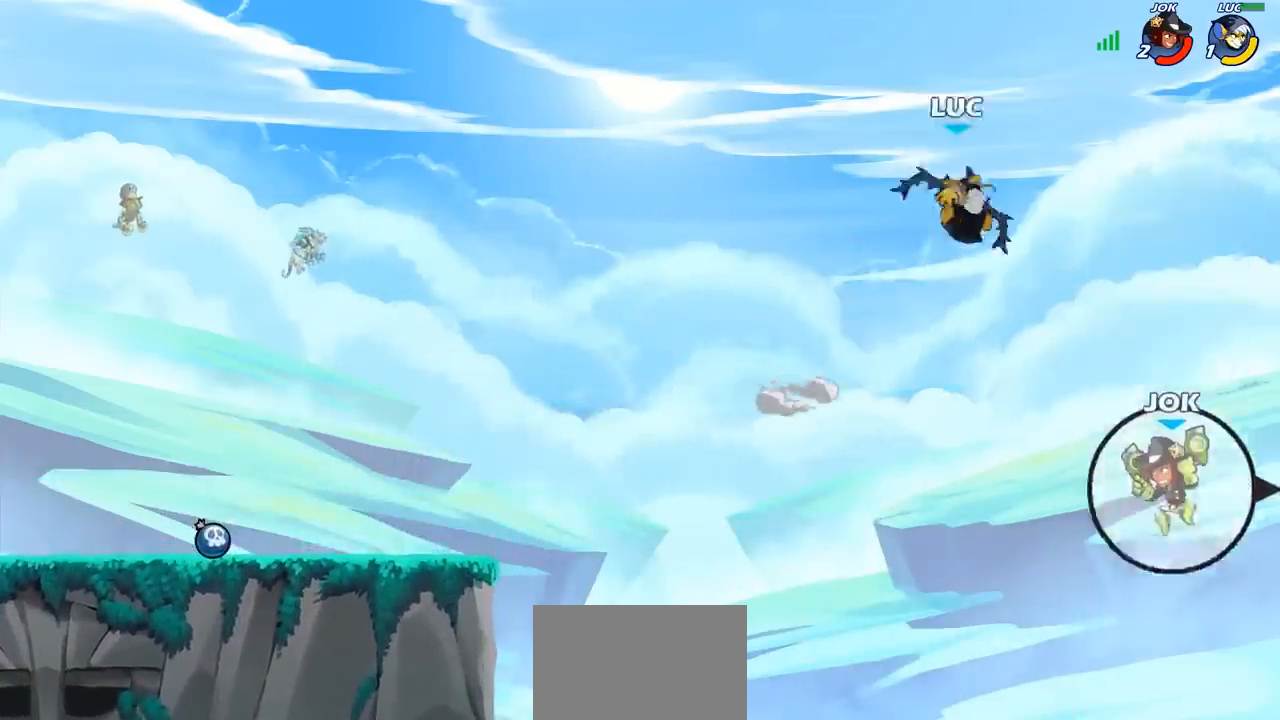
{"buttons": [], "left_stick": "left", "right_stick": "center", "events": [[17, "CROSS", "up"], [33, "right_stick", "left"], [50, "left_stick", "down-left"], [117, "right_stick", "center"], [133, "SQUARE", "up"], [217, "left_stick", "center"], [350, "left_stick", "left"]]}
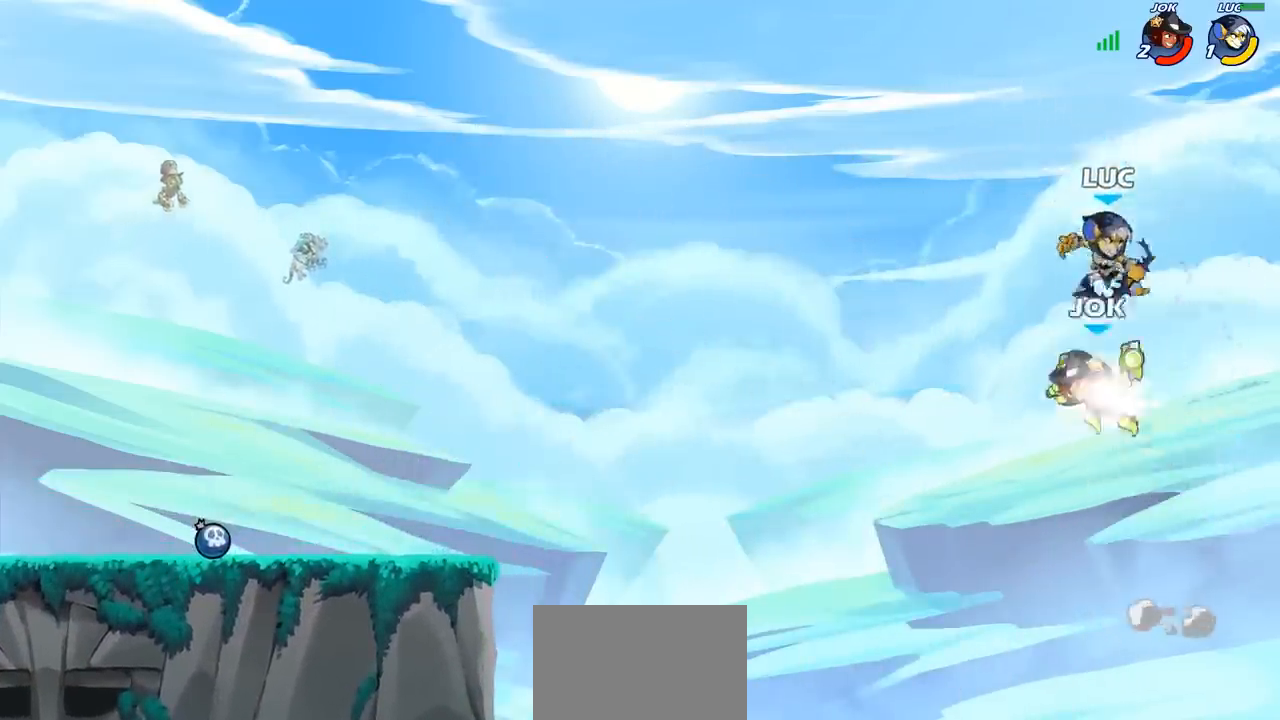
{"buttons": [], "left_stick": "up-left", "right_stick": "center", "events": [[183, "CIRCLE", "down"], [200, "left_stick", "up-left"], [300, "CIRCLE", "up"]]}
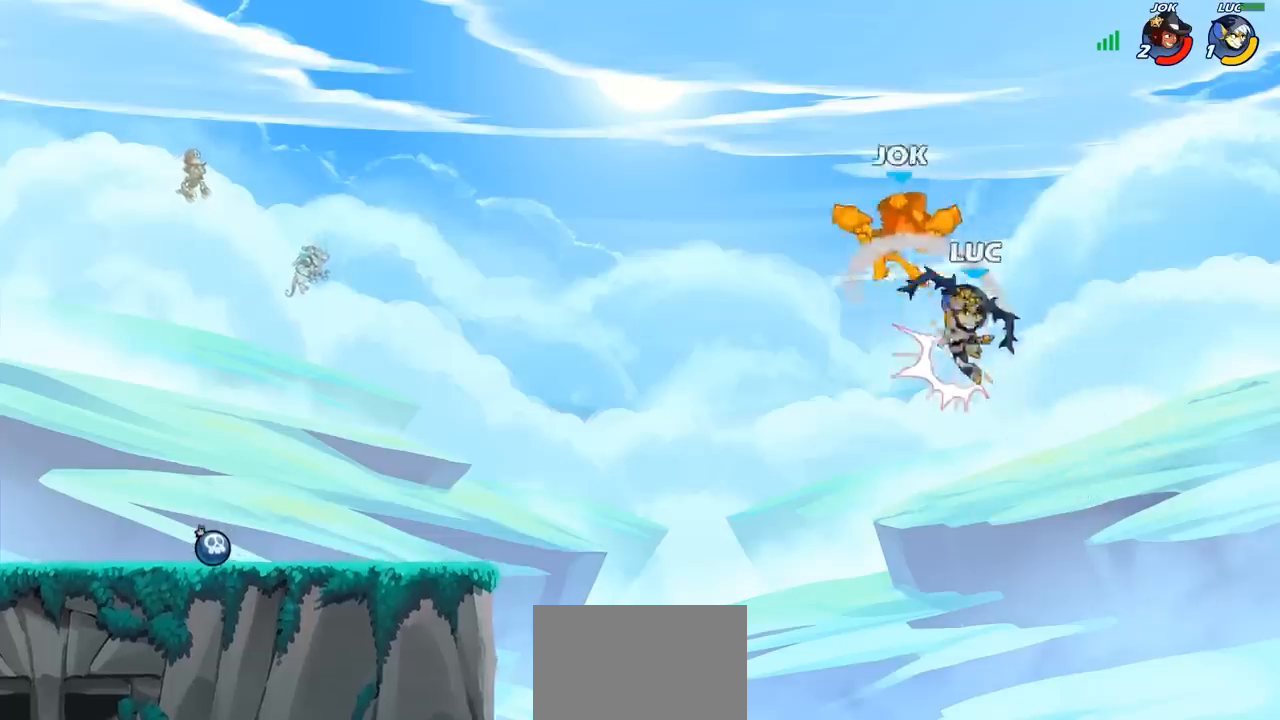
{"buttons": [], "left_stick": "up-left", "right_stick": "center", "events": [[33, "left_stick", "center"], [167, "left_stick", "left"], [383, "left_stick", "up-left"]]}
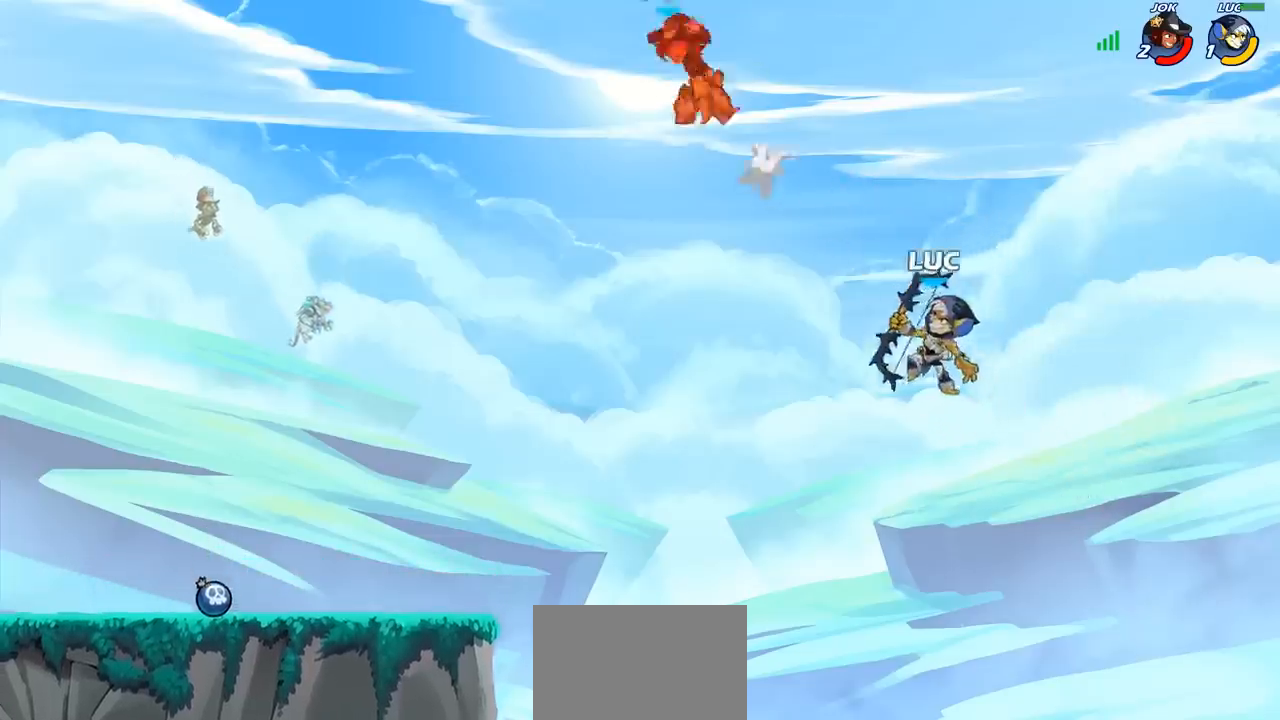
{"buttons": ["R2"], "left_stick": "up-left", "right_stick": "center", "events": [[100, "R2", "down"]]}
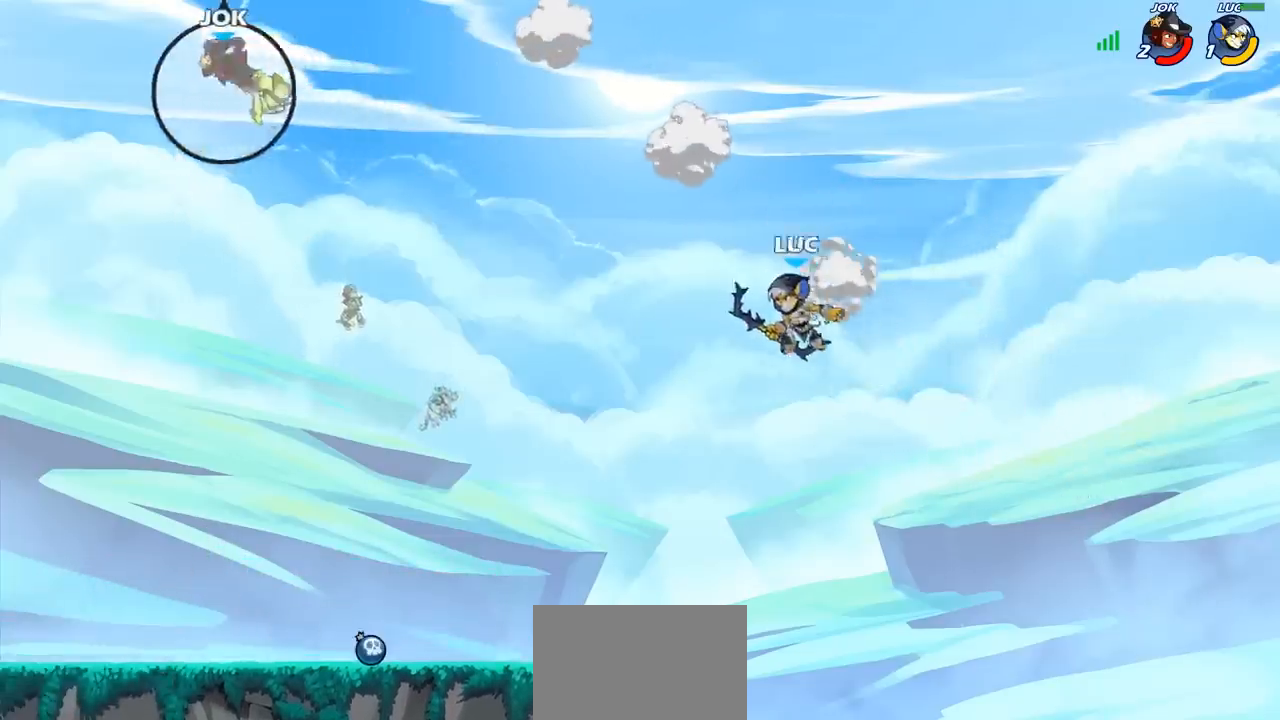
{"buttons": [], "left_stick": "down-left", "right_stick": "center", "events": [[33, "R2", "up"], [117, "left_stick", "down-left"]]}
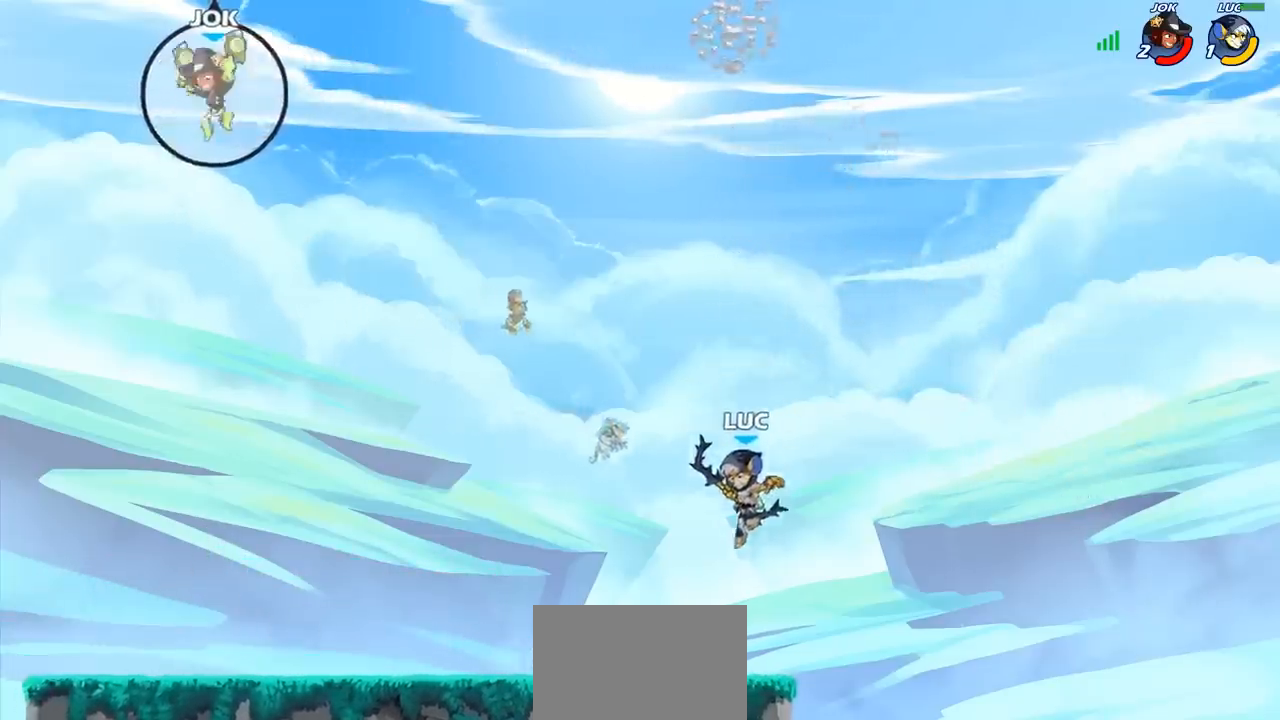
{"buttons": [], "left_stick": "down-left", "right_stick": "center", "events": [[100, "left_stick", "left"], [150, "R2", "down"], [250, "CROSS", "down"], [317, "CROSS", "up"], [333, "R2", "up"], [483, "left_stick", "down-left"]]}
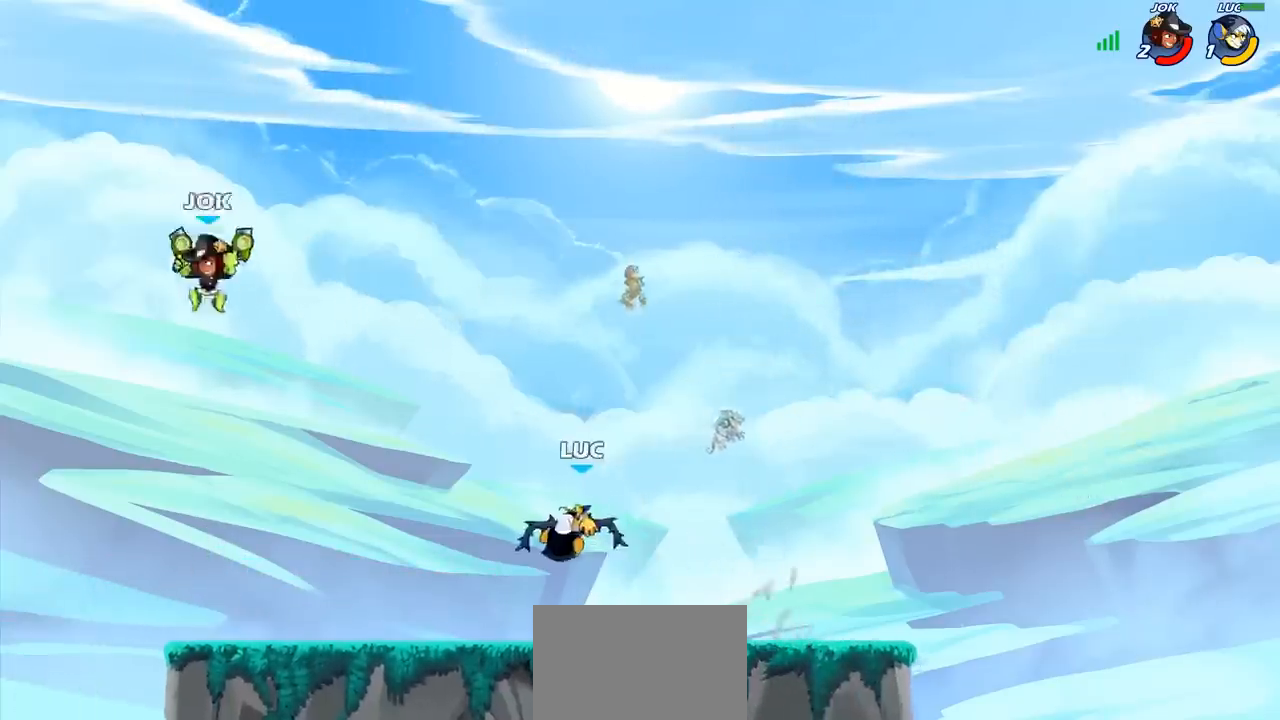
{"buttons": [], "left_stick": "center", "right_stick": "center", "events": [[300, "CIRCLE", "down"], [350, "left_stick", "center"], [367, "CIRCLE", "up"]]}
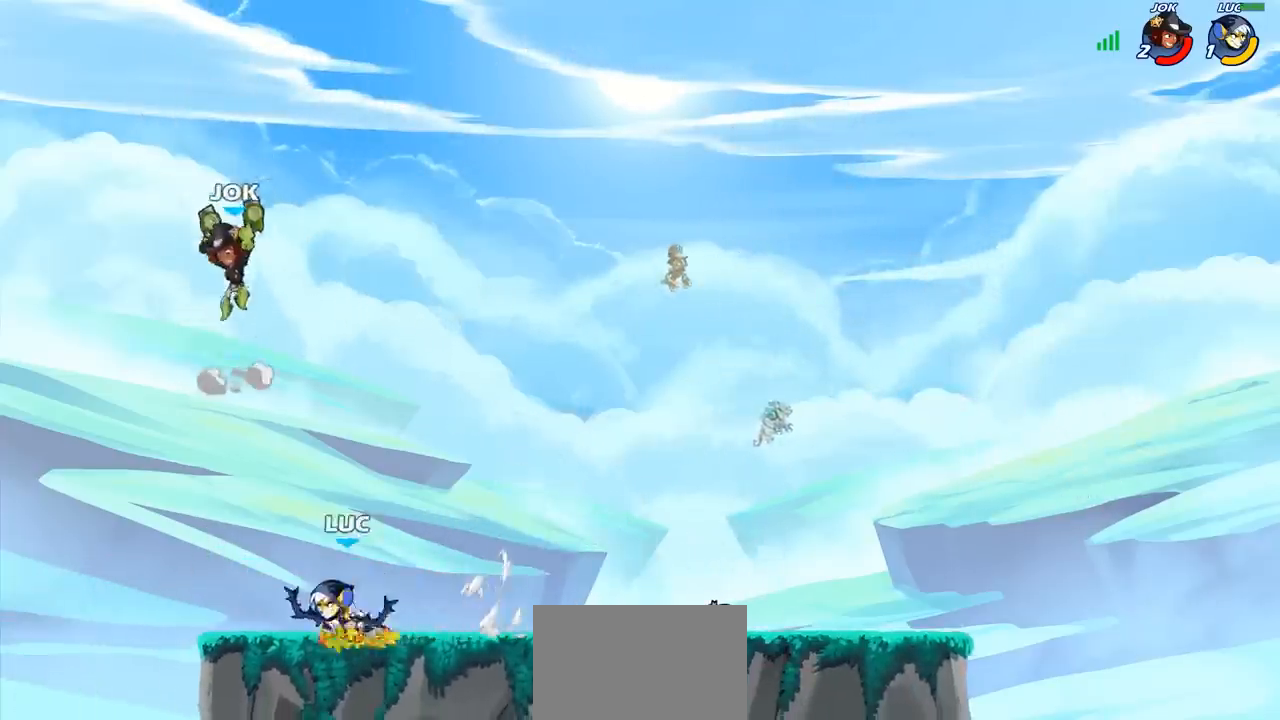
{"buttons": [], "left_stick": "center", "right_stick": "center", "events": []}
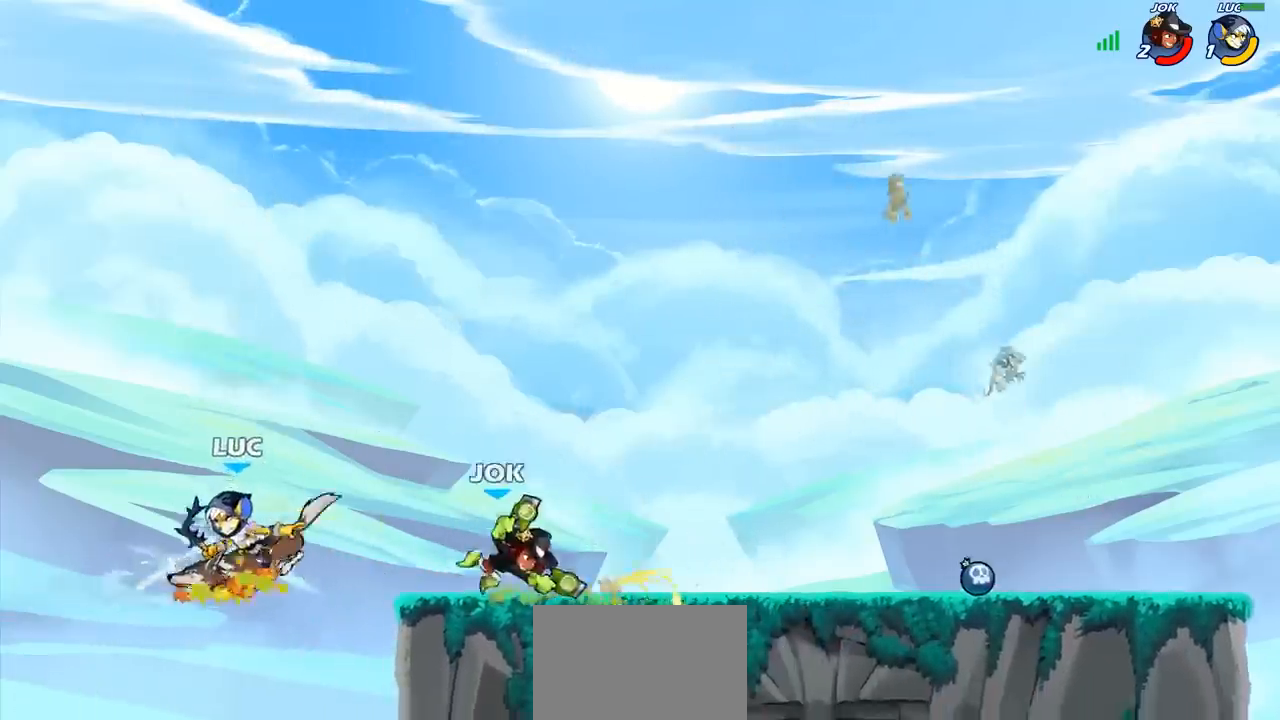
{"buttons": ["CROSS"], "left_stick": "right", "right_stick": "center", "events": [[33, "left_stick", "right"], [250, "CROSS", "down"], [383, "CROSS", "up"], [467, "CROSS", "down"]]}
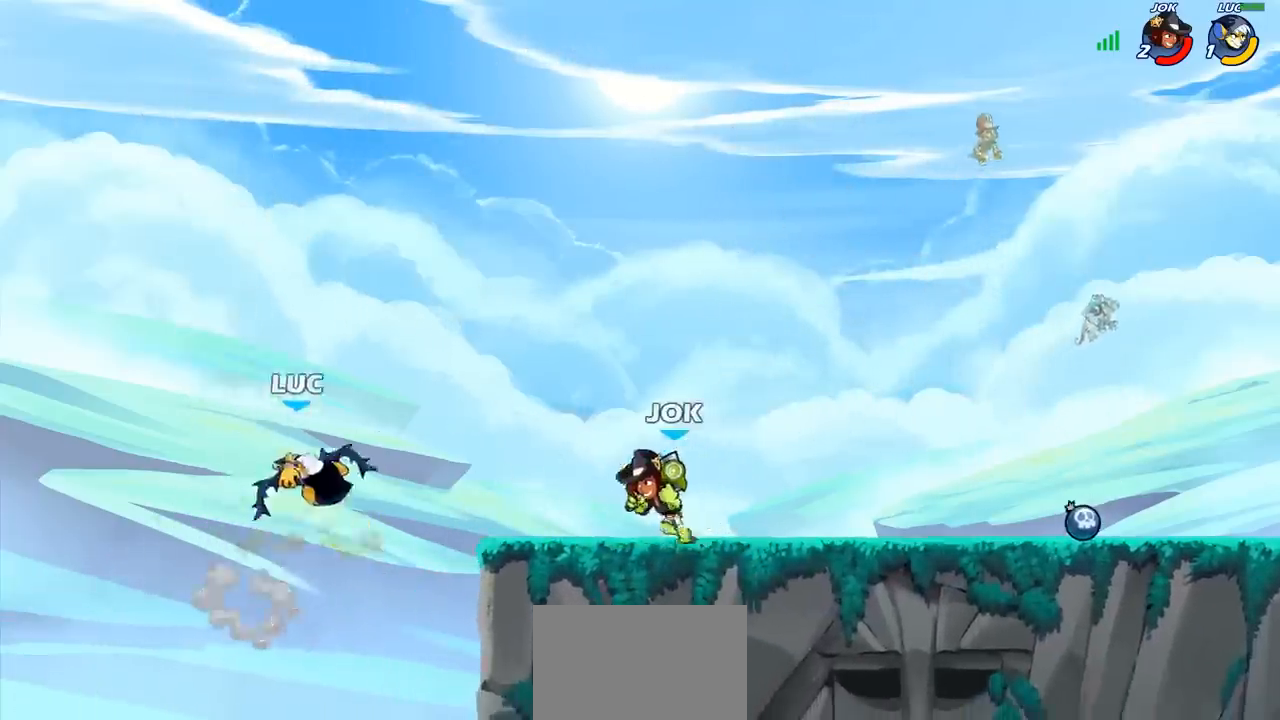
{"buttons": [], "left_stick": "left", "right_stick": "center"}
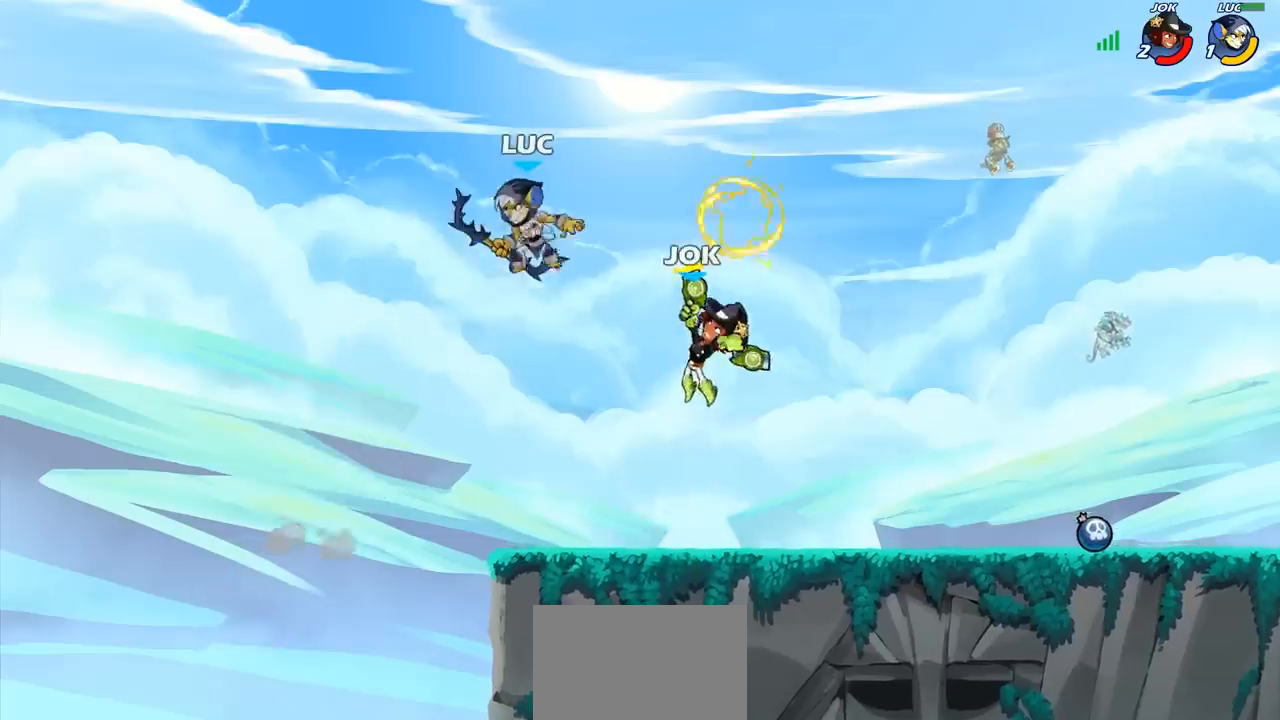
{"buttons": [], "left_stick": "left", "right_stick": "center", "events": [[150, "left_stick", "down"], [200, "left_stick", "right"], [267, "SQUARE", "down"], [367, "SQUARE", "up"], [467, "left_stick", "left"]]}
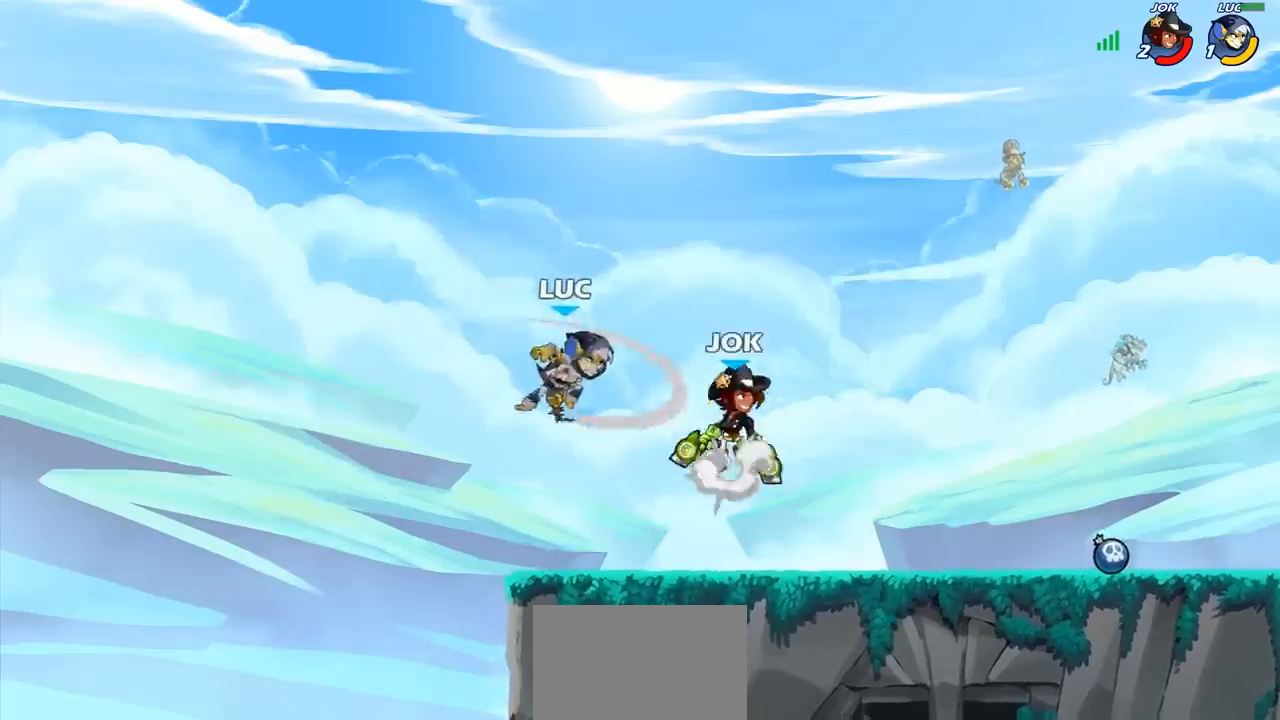
{"buttons": [], "left_stick": "left", "right_stick": "center", "events": []}
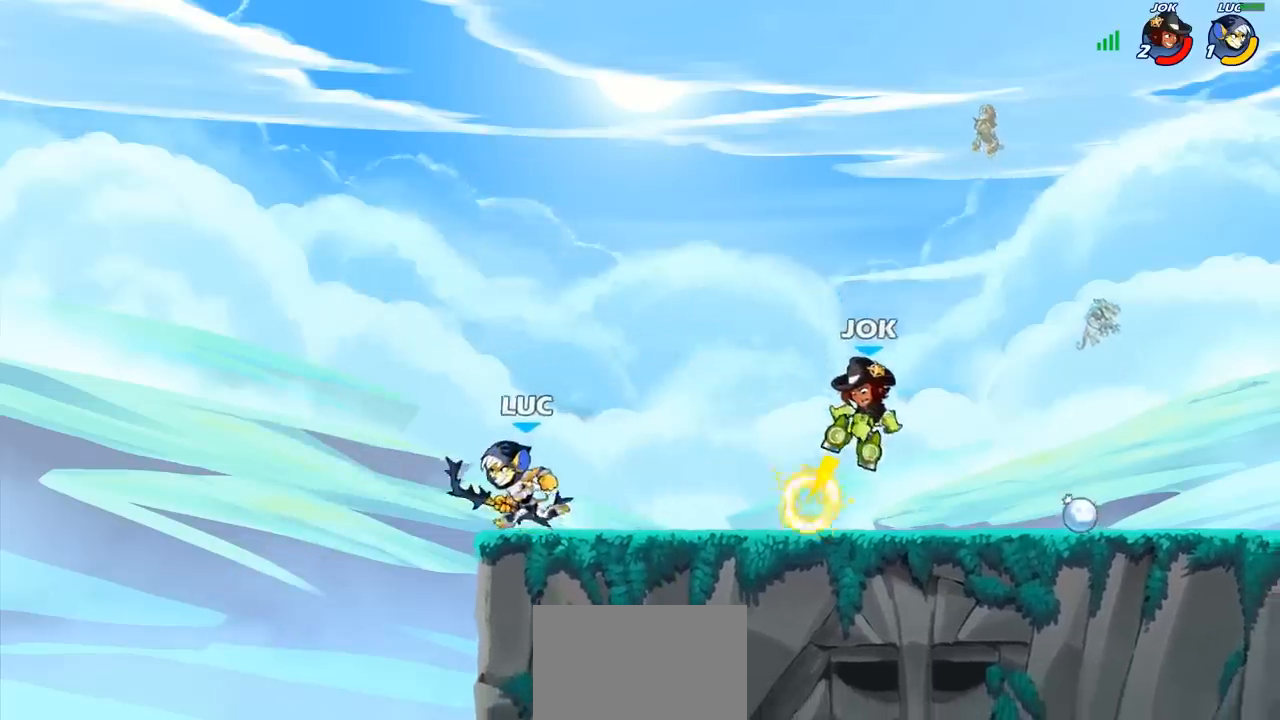
{"buttons": ["SQUARE"], "left_stick": "center", "right_stick": "center", "events": [[17, "left_stick", "right"], [117, "SQUARE", "down"], [133, "left_stick", "down"], [183, "SQUARE", "up"], [233, "left_stick", "center"], [267, "SQUARE", "down"], [350, "SQUARE", "up"], [433, "SQUARE", "down"]]}
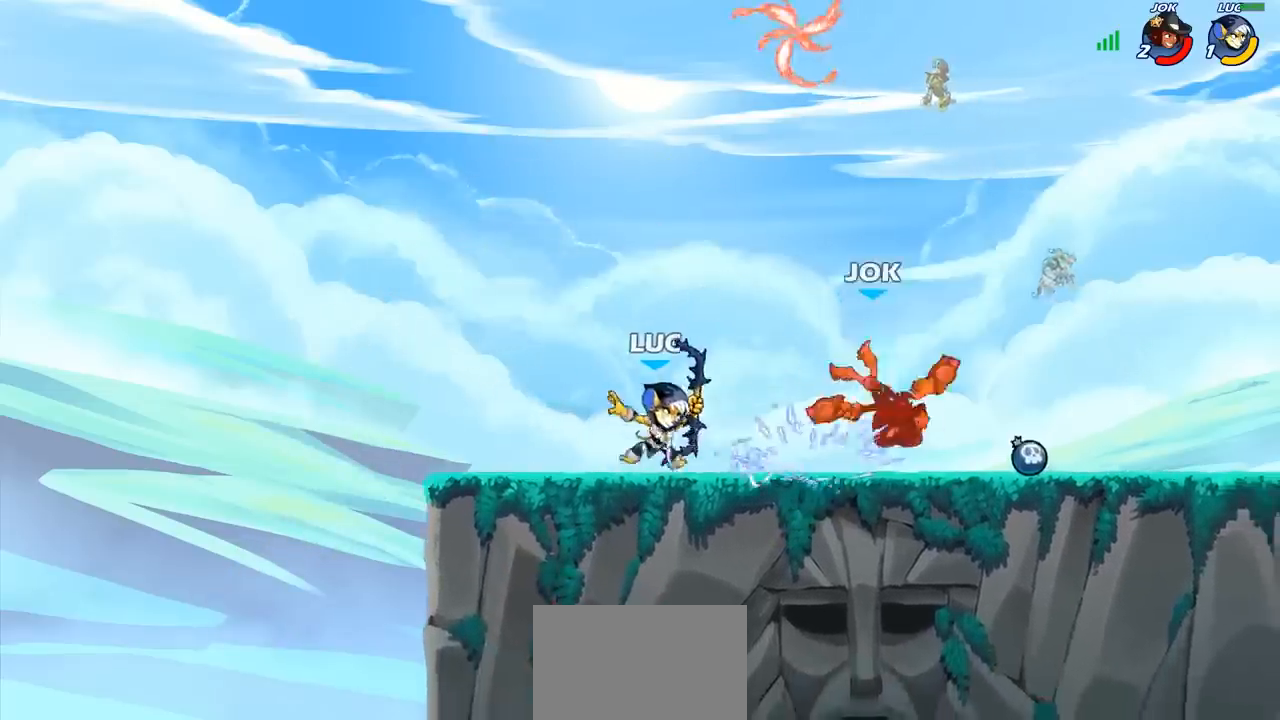
{"buttons": ["CROSS"], "left_stick": "center", "right_stick": "center", "events": [[17, "SQUARE", "up"], [83, "SQUARE", "down"], [150, "SQUARE", "up"], [417, "CROSS", "down"]]}
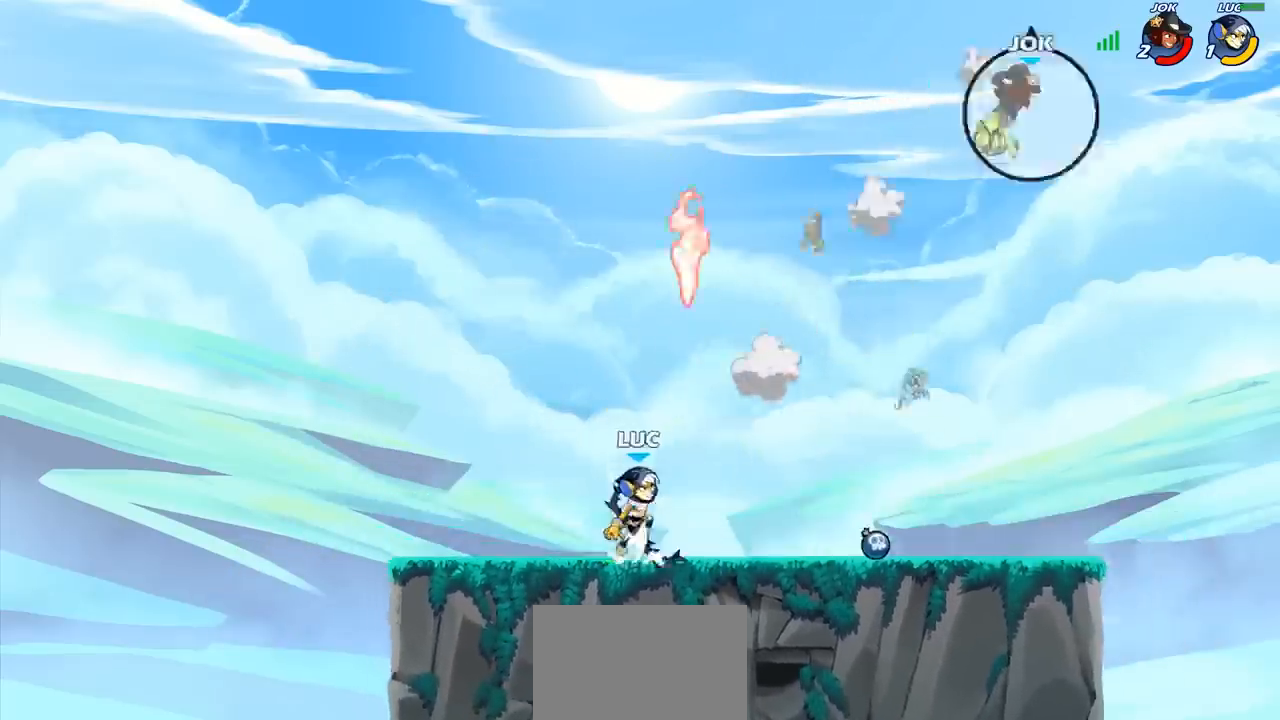
{"buttons": [], "left_stick": "center", "right_stick": "center", "events": [[67, "CROSS", "up"], [150, "CROSS", "down"], [200, "left_stick", "right"], [233, "CROSS", "up"], [333, "R1", "down"], [333, "left_stick", "up-right"], [417, "R1", "up"], [467, "left_stick", "center"]]}
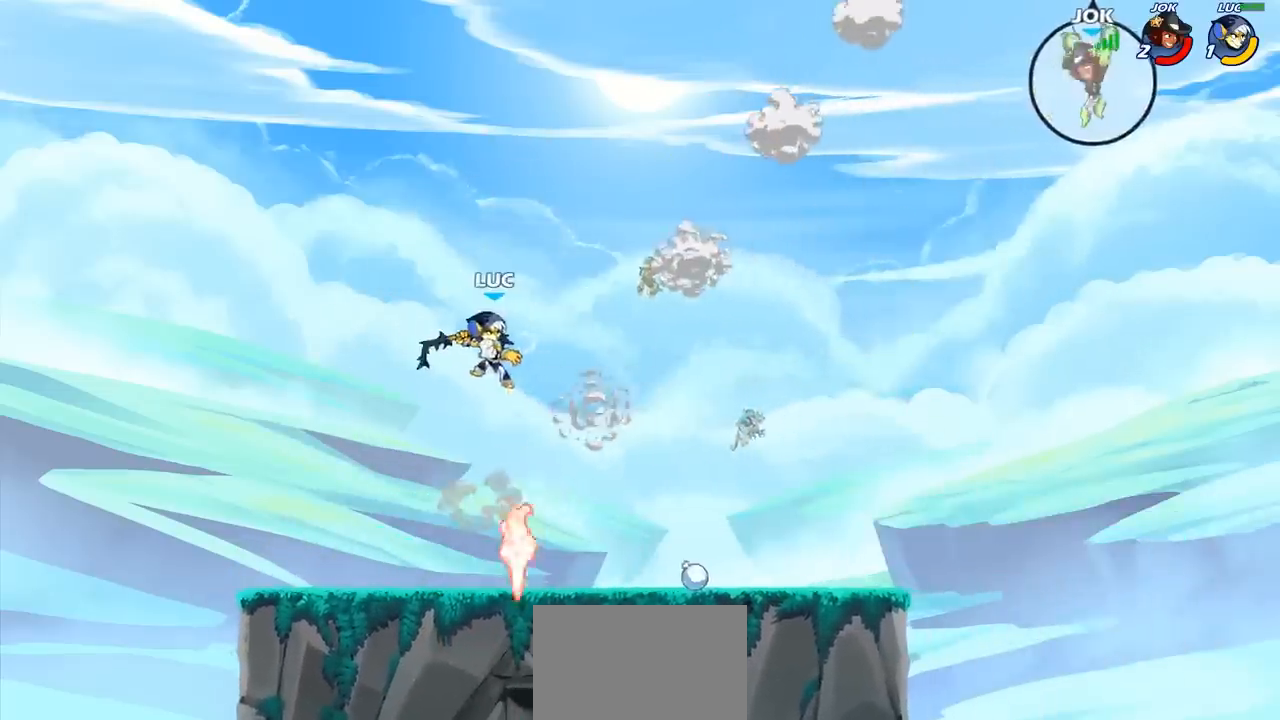
{"buttons": [], "left_stick": "down-right", "right_stick": "center", "events": [[283, "left_stick", "down"], [483, "left_stick", "down-right"]]}
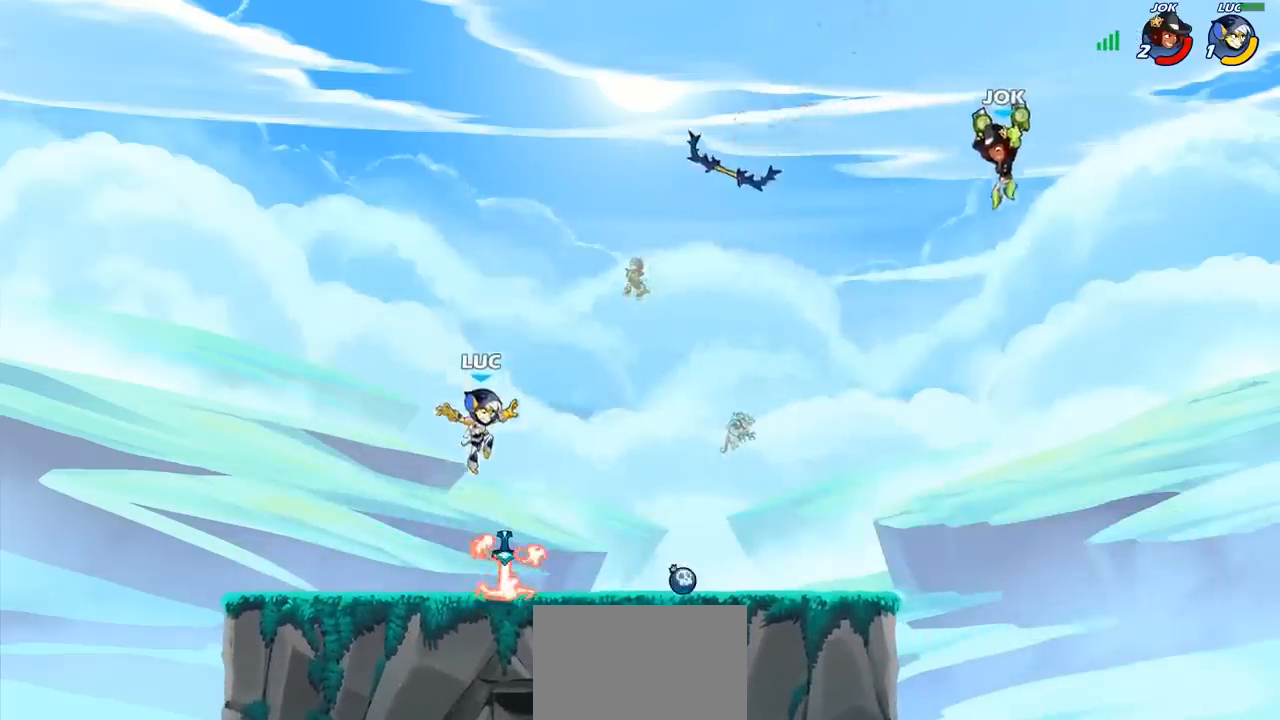
{"buttons": [], "left_stick": "right", "right_stick": "center", "events": [[83, "left_stick", "right"], [183, "R1", "down"], [267, "R1", "up"], [317, "R2", "down"], [333, "R1", "down"], [350, "CIRCLE", "down"], [433, "CIRCLE", "up"], [433, "R1", "up"], [433, "R2", "up"]]}
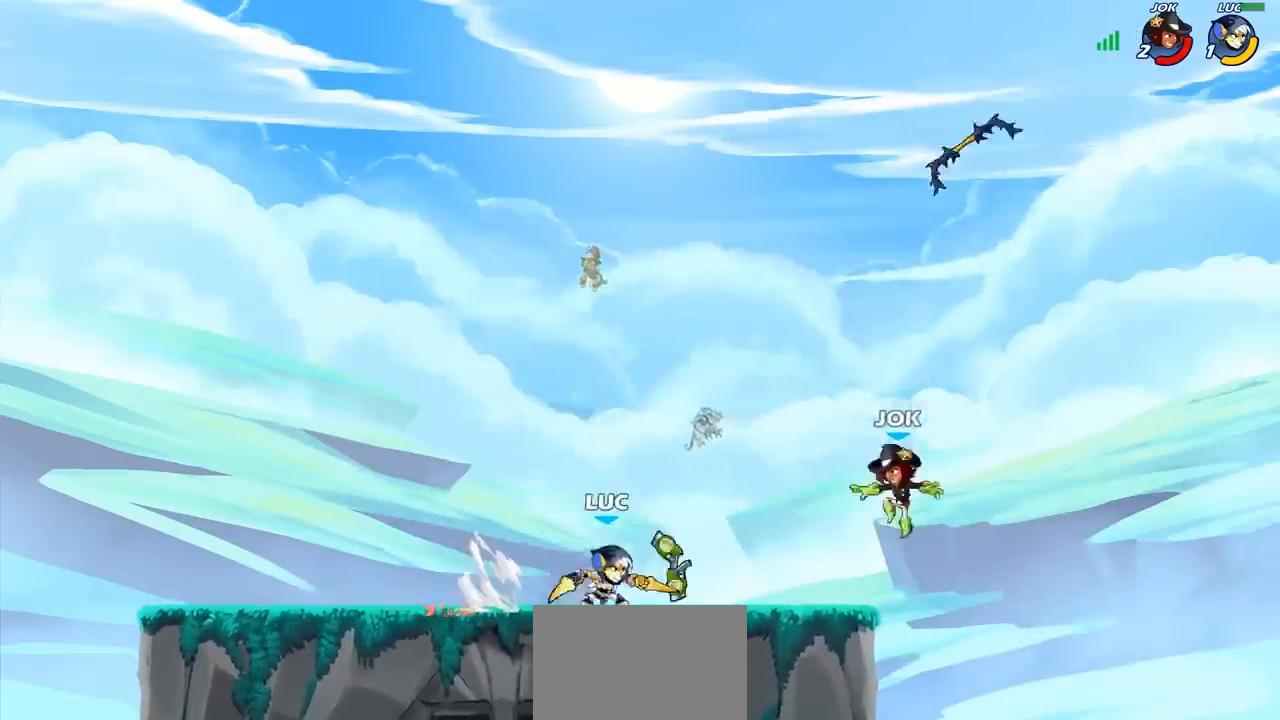
{"buttons": ["SQUARE"], "left_stick": "center", "right_stick": "center", "events": [[100, "left_stick", "center"], [483, "SQUARE", "down"]]}
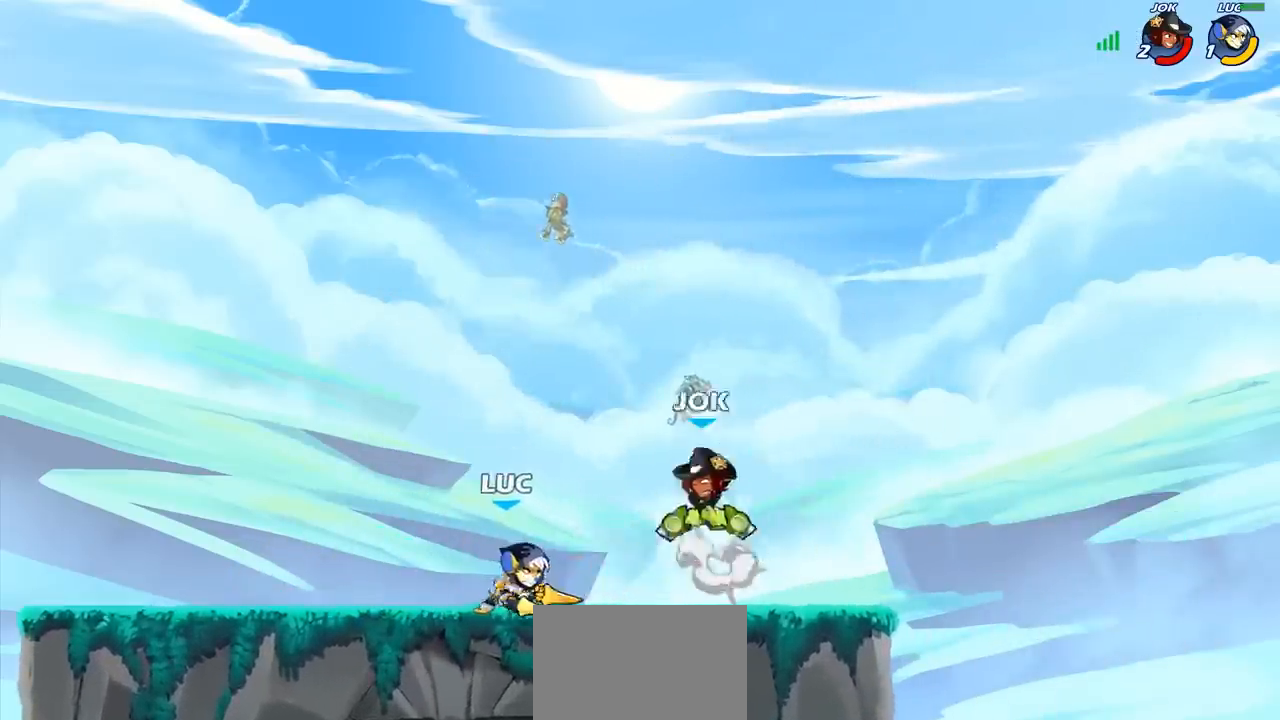
{"buttons": [], "left_stick": "right", "right_stick": "center", "events": [[83, "SQUARE", "up"], [433, "CROSS", "down"], [467, "CROSS", "up"], [467, "left_stick", "right"]]}
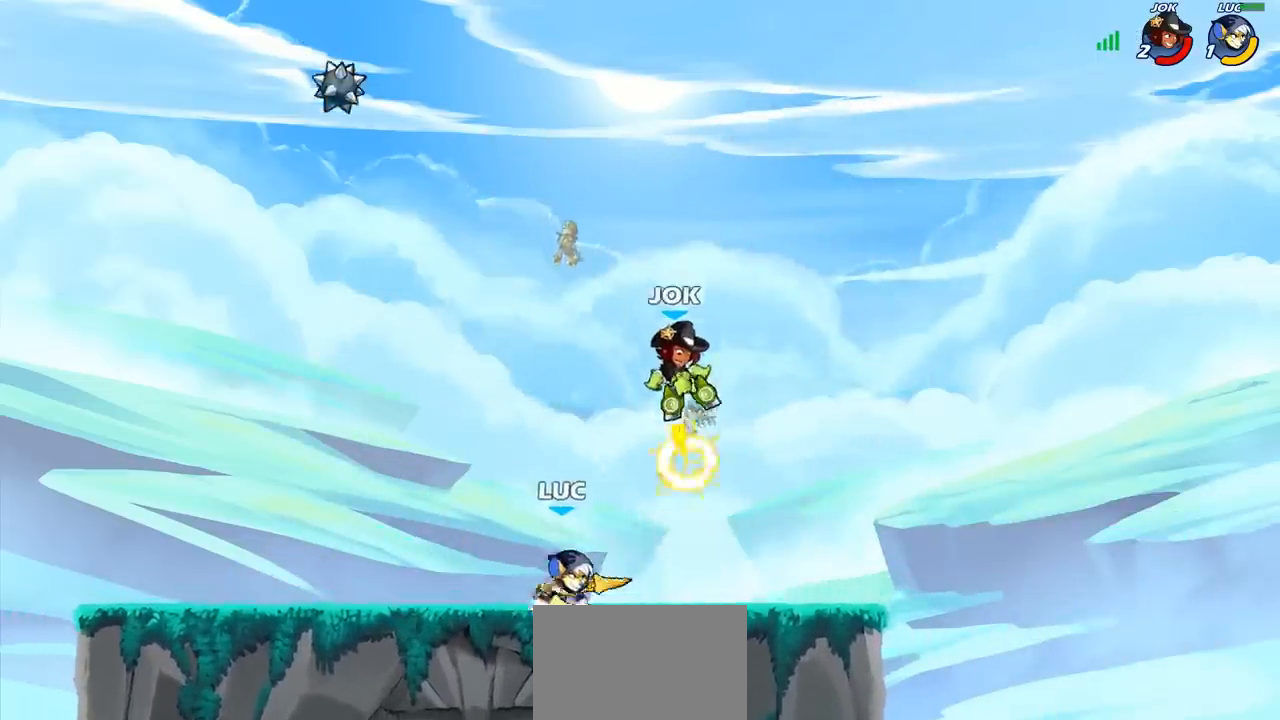
{"buttons": [], "left_stick": "center", "right_stick": "center", "events": [[33, "CROSS", "down"], [50, "CIRCLE", "down"], [50, "CROSS", "up"], [150, "CIRCLE", "up"], [383, "left_stick", "center"]]}
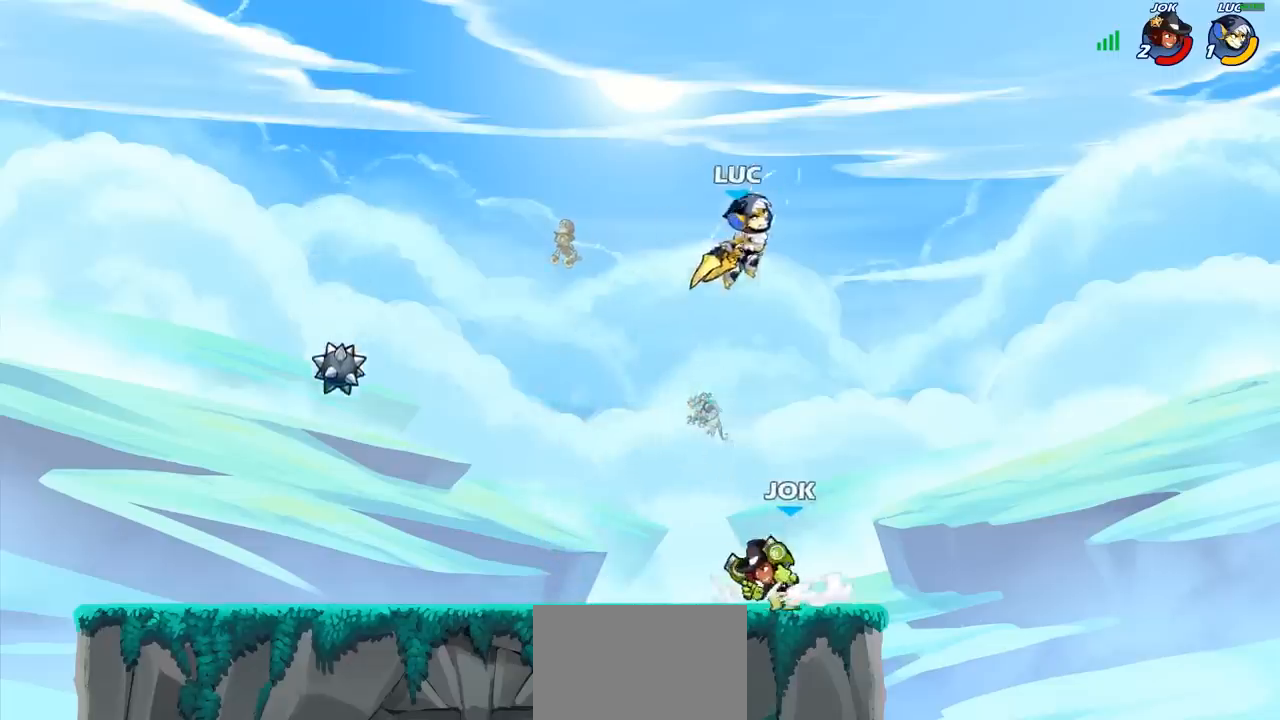
{"buttons": [], "left_stick": "left", "right_stick": "center", "events": [[300, "CROSS", "down"], [367, "left_stick", "up"], [417, "CROSS", "up"], [450, "left_stick", "left"]]}
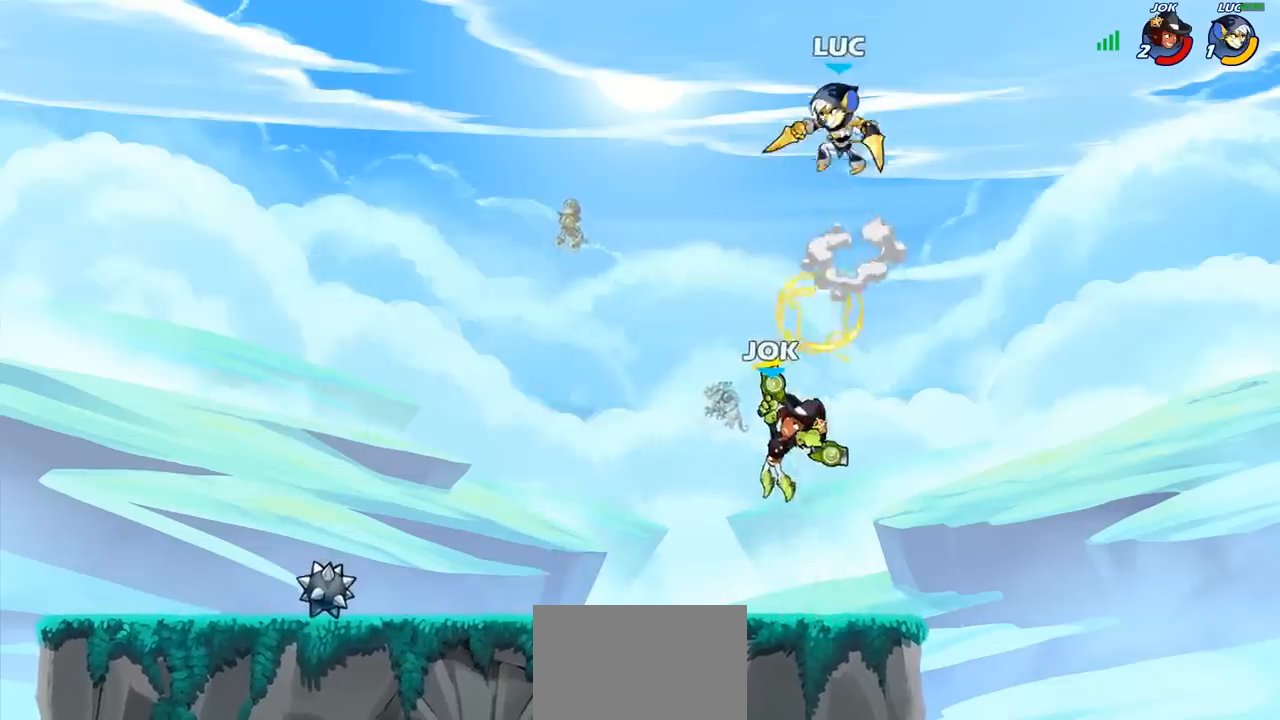
{"buttons": [], "left_stick": "center", "right_stick": "center", "events": [[67, "left_stick", "down-left"], [367, "left_stick", "center"], [400, "SQUARE", "down"], [500, "SQUARE", "up"]]}
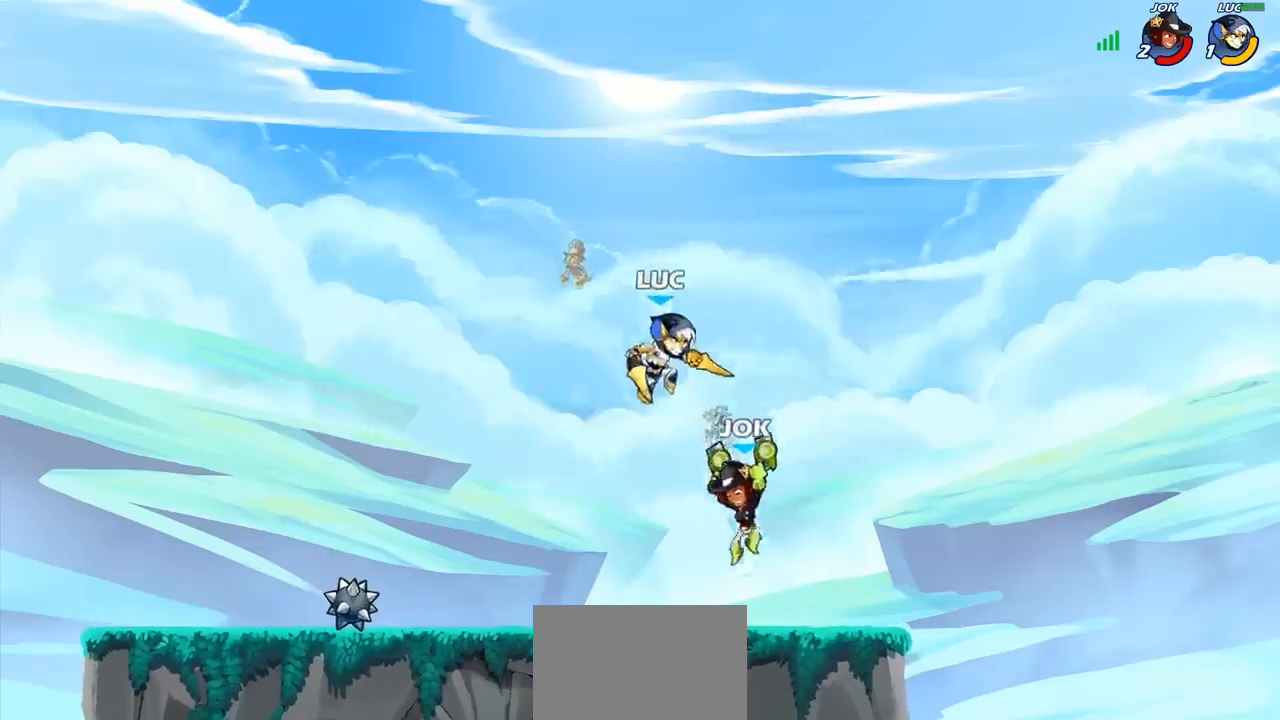
{"buttons": [], "left_stick": "right", "right_stick": "center", "events": [[50, "left_stick", "right"]]}
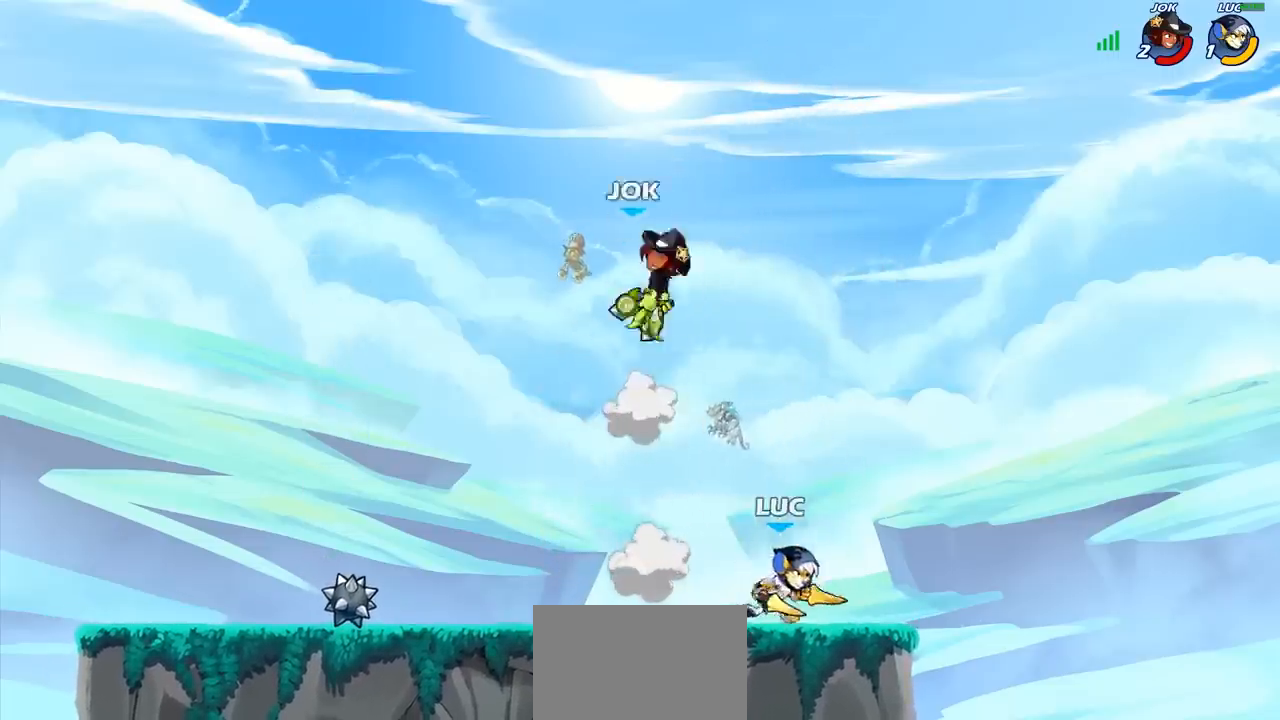
{"buttons": ["CROSS"], "left_stick": "up-left", "right_stick": "center", "events": [[50, "left_stick", "up-left"], [150, "R2", "down"], [300, "R1", "down"], [350, "R1", "up"], [367, "R2", "up"], [467, "CROSS", "down"]]}